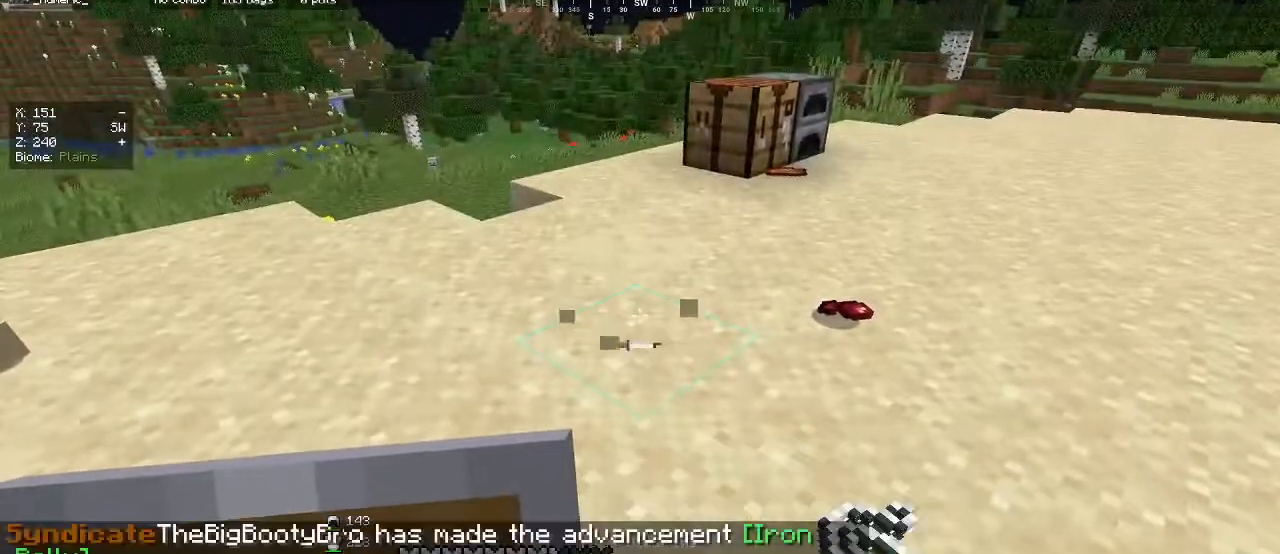
Gameplay with keyboard and mouse; each line is a JSON object with the keys and mouse buttons held at the frame after it. "events" lists presses ("down") and releases ("up") of "a", "d", "s", "w", "mouse_left" and "mouse_right" between this image and that frame as [ms after this image, input, new state], when the widget could be followed in between. "mouse_left", "mouse_right" = the "left", "right" buttons of the "mouse" list. No other keys are recorded. Fast repeated clicks can show as one long hold. Mouse movement is not recorded.
{"keys": [], "mouse": ["left"], "events": [[200, "d", "down"], [200, "w", "down"], [333, "d", "up"], [400, "mouse_left", "down"], [467, "w", "up"]]}
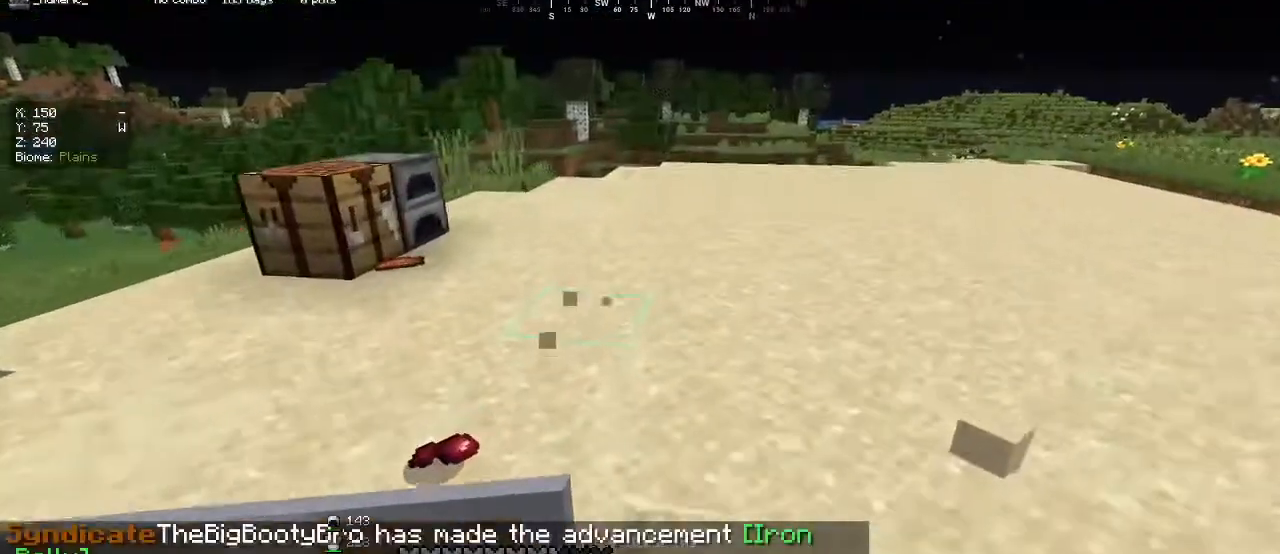
{"keys": [], "mouse": ["left"], "events": []}
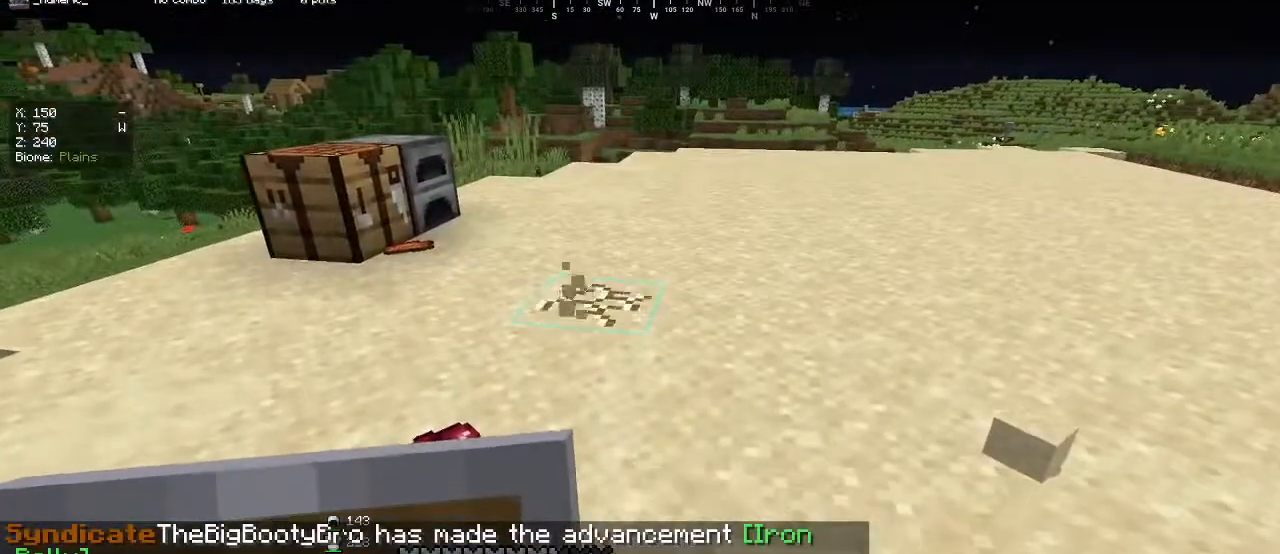
{"keys": [], "mouse": [], "events": [[167, "w", "down"], [200, "mouse_left", "up"], [267, "mouse_right", "down"], [400, "mouse_right", "up"], [400, "w", "up"]]}
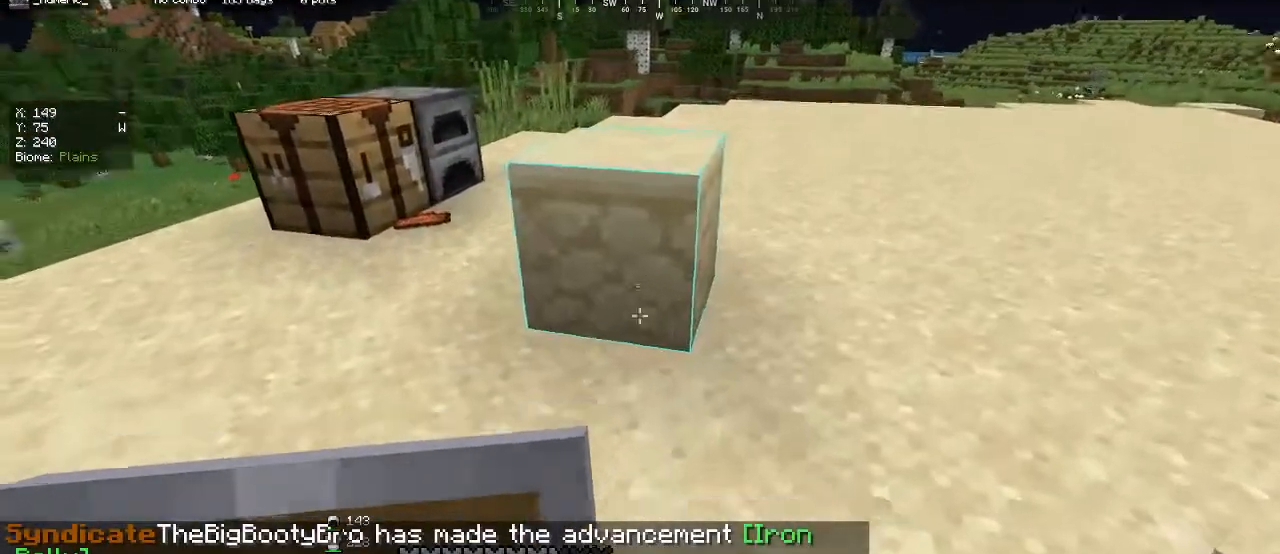
{"keys": [], "mouse": ["left"], "events": [[200, "mouse_left", "down"], [367, "w", "down"], [500, "w", "up"]]}
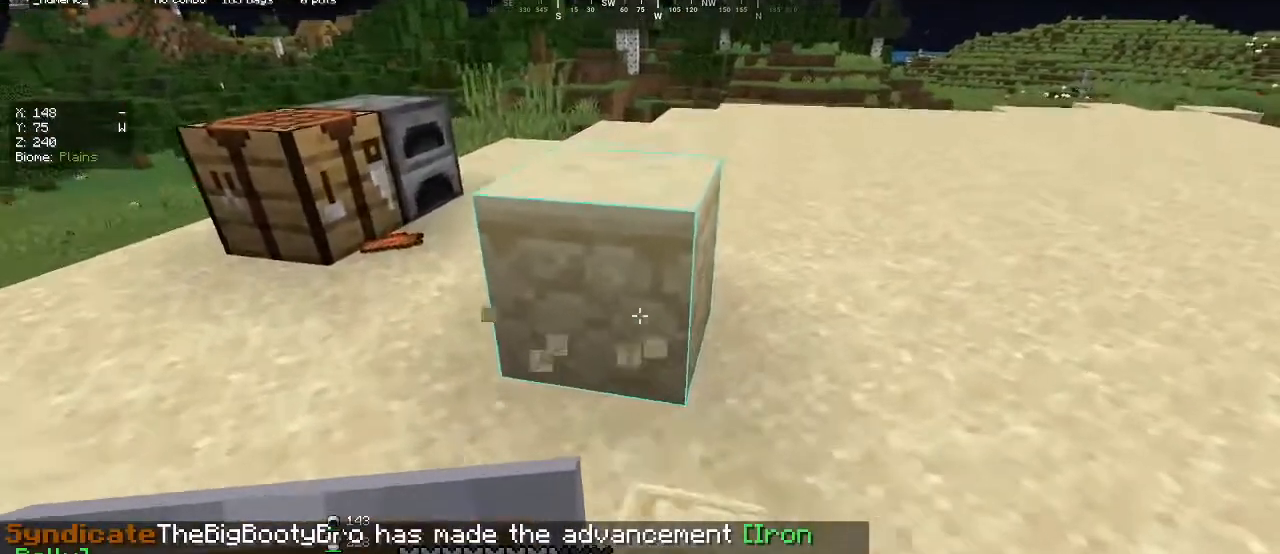
{"keys": [], "mouse": ["left"], "events": []}
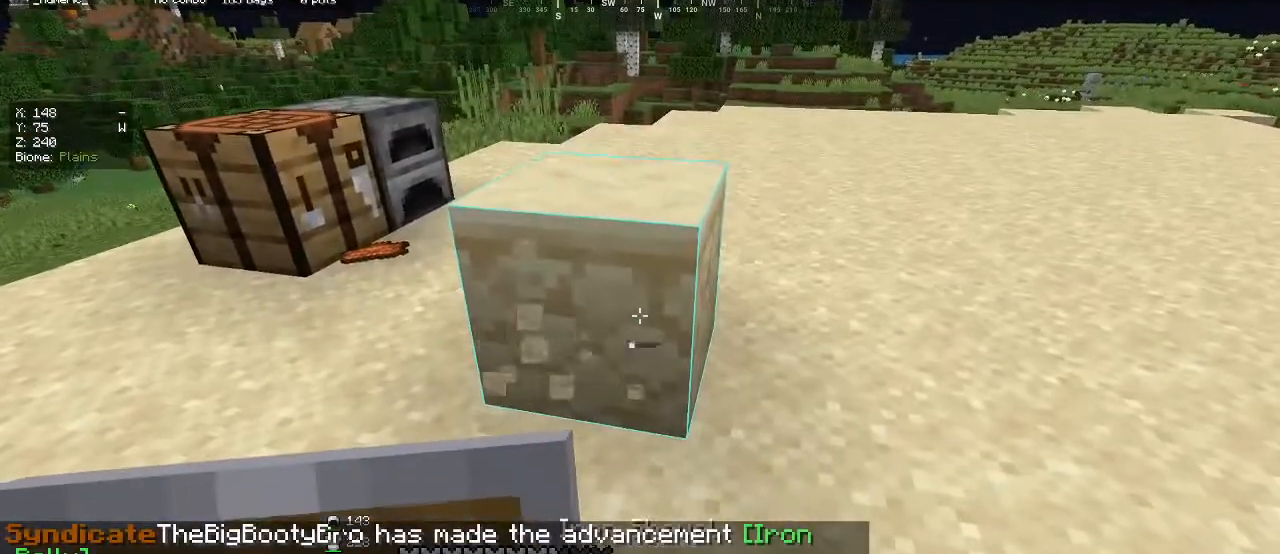
{"keys": [], "mouse": ["left"], "events": []}
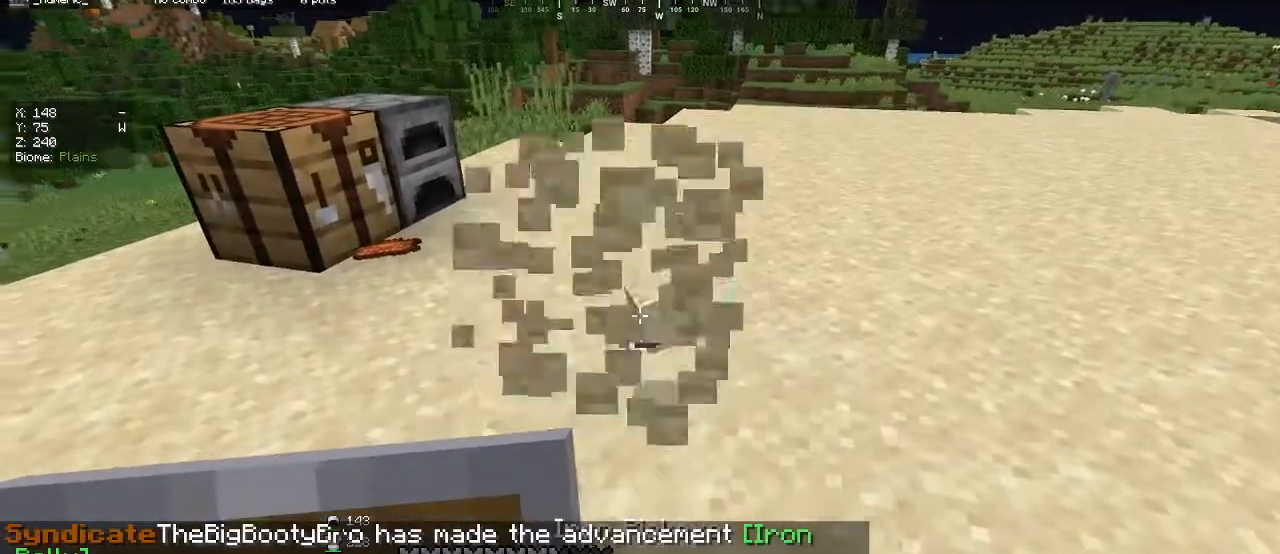
{"keys": [], "mouse": ["left"], "events": []}
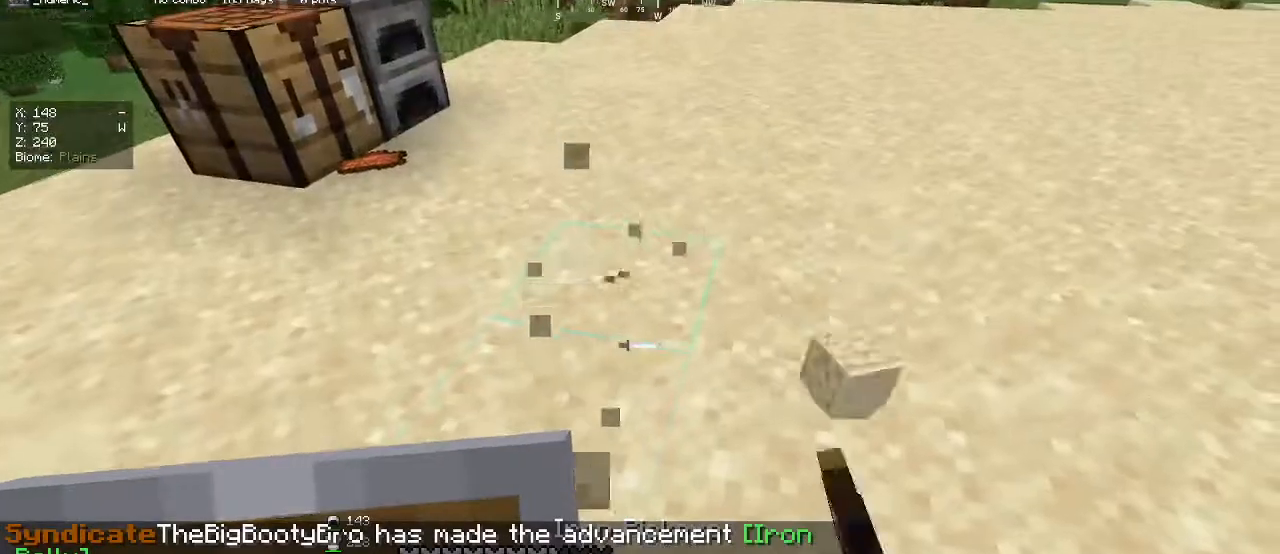
{"keys": [], "mouse": ["left"], "events": []}
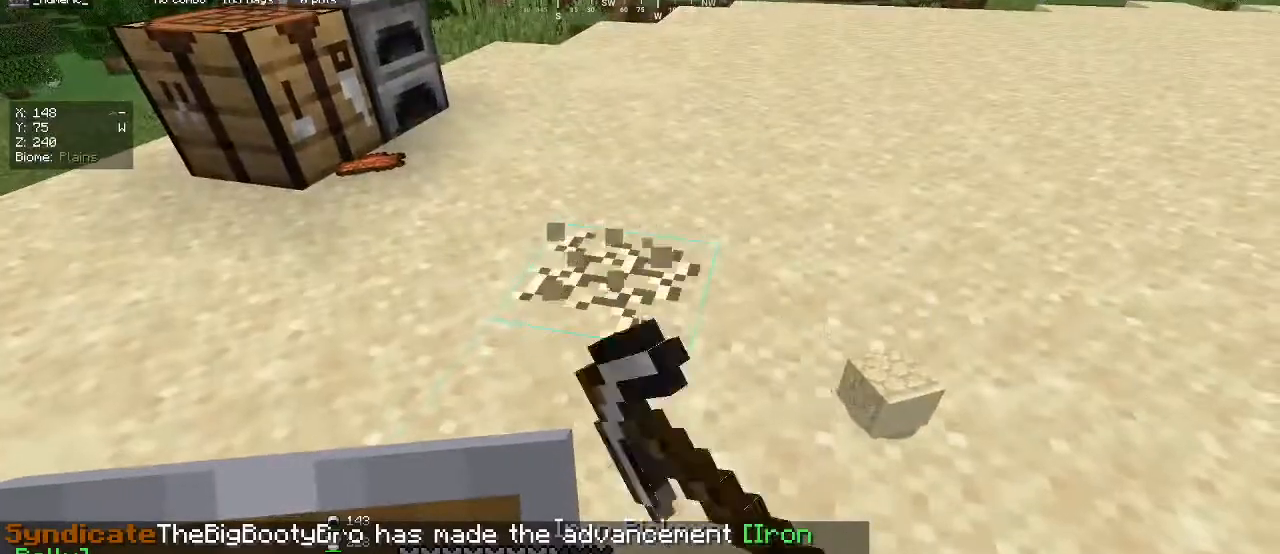
{"keys": [], "mouse": [], "events": [[367, "mouse_left", "up"]]}
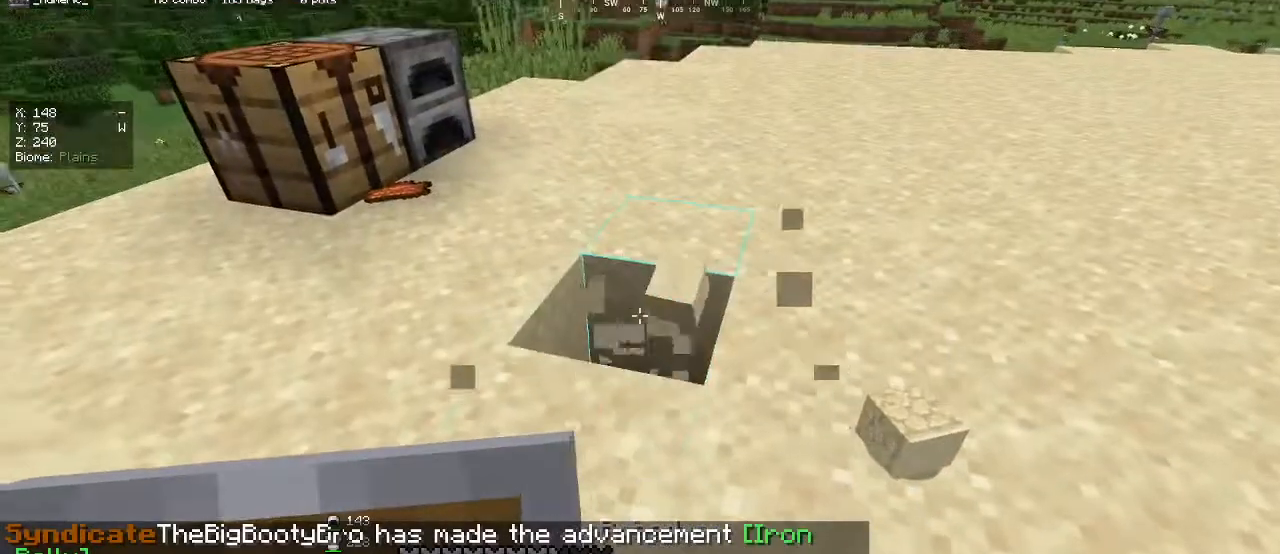
{"keys": [], "mouse": [], "events": []}
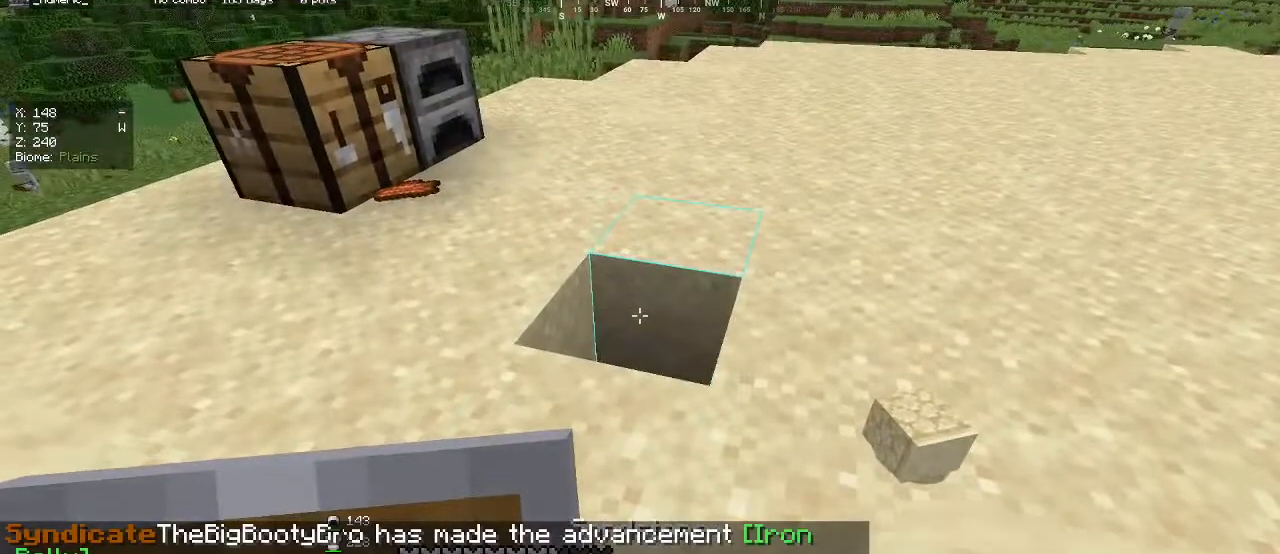
{"keys": [], "mouse": ["left"], "events": [[33, "mouse_right", "down"], [33, "w", "down"], [167, "mouse_right", "up"], [200, "d", "down"], [400, "d", "up"], [433, "w", "up"], [500, "mouse_left", "down"]]}
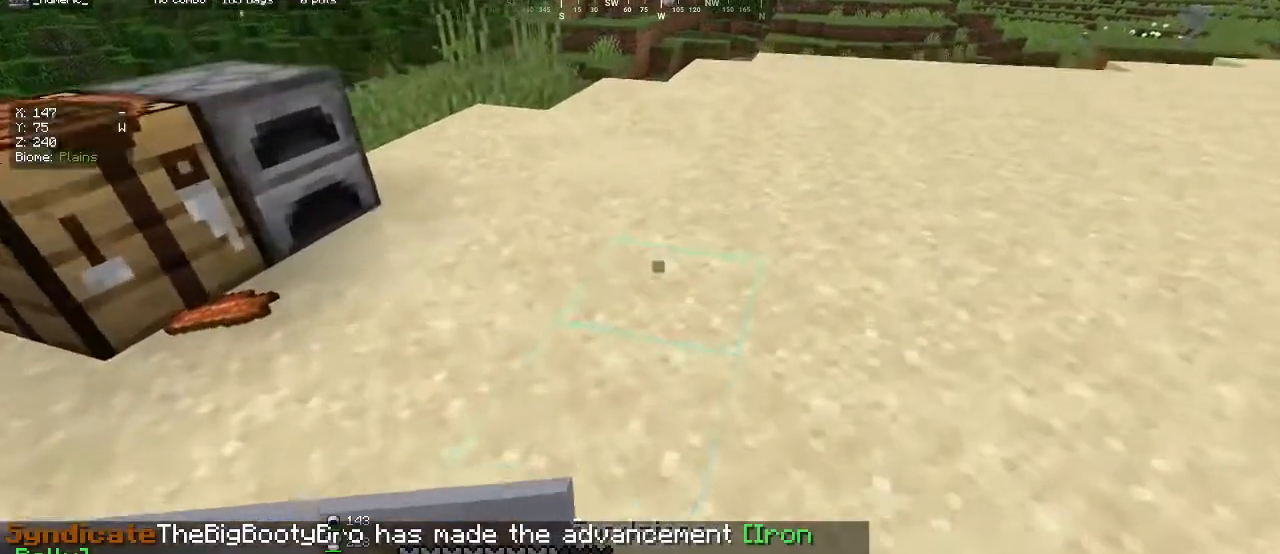
{"keys": [], "mouse": ["left"], "events": []}
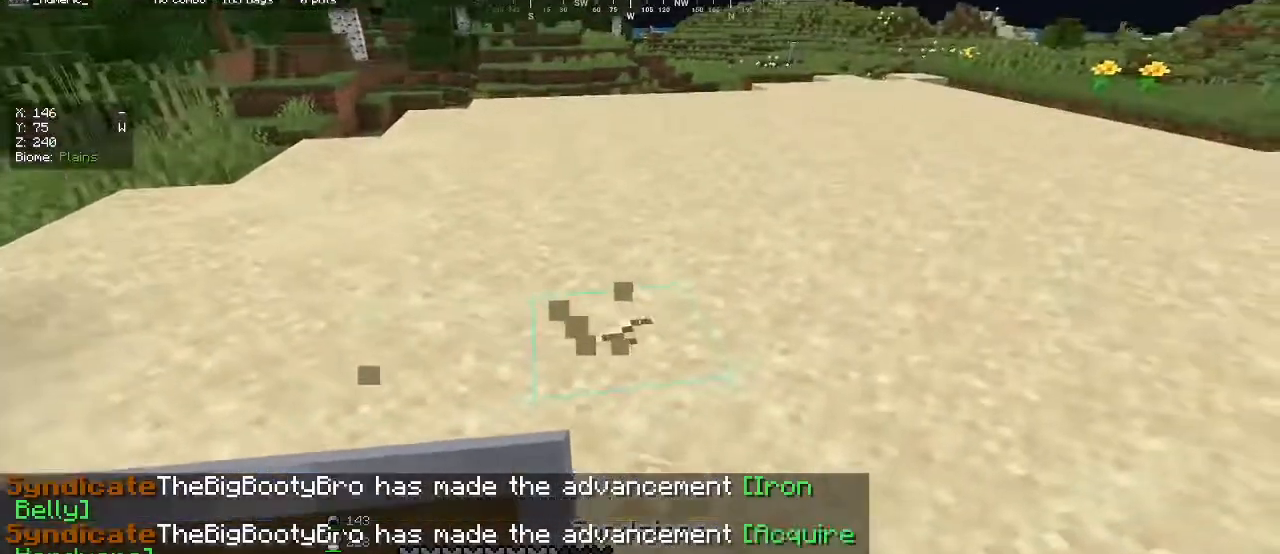
{"keys": [], "mouse": ["left"], "events": []}
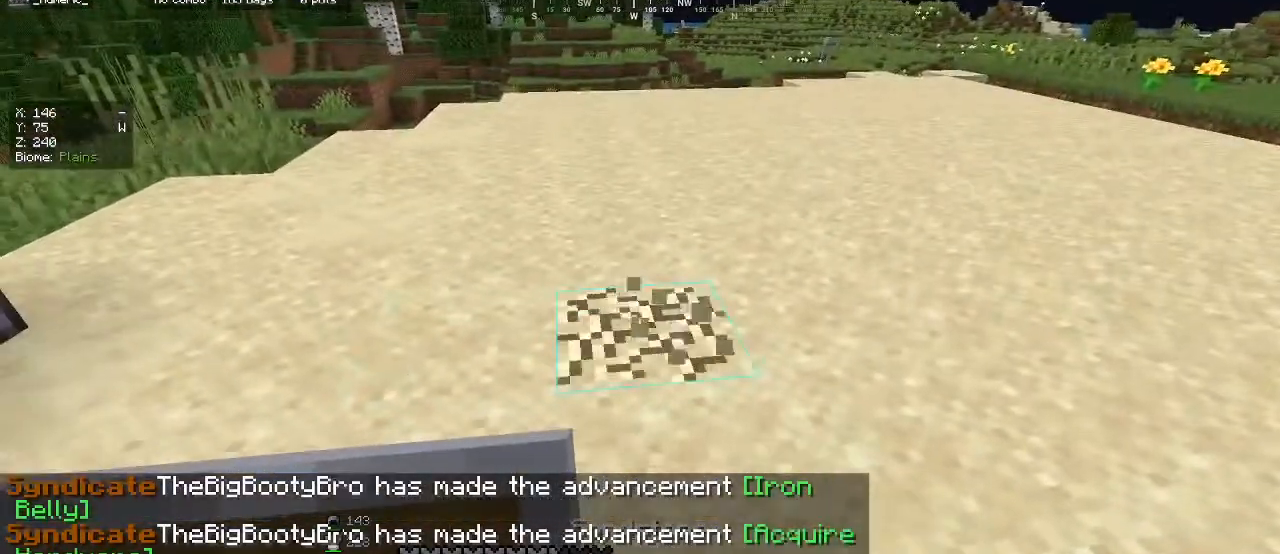
{"keys": ["w"], "mouse": [], "events": [[233, "mouse_left", "up"], [267, "mouse_right", "down"], [367, "w", "down"], [433, "mouse_right", "up"]]}
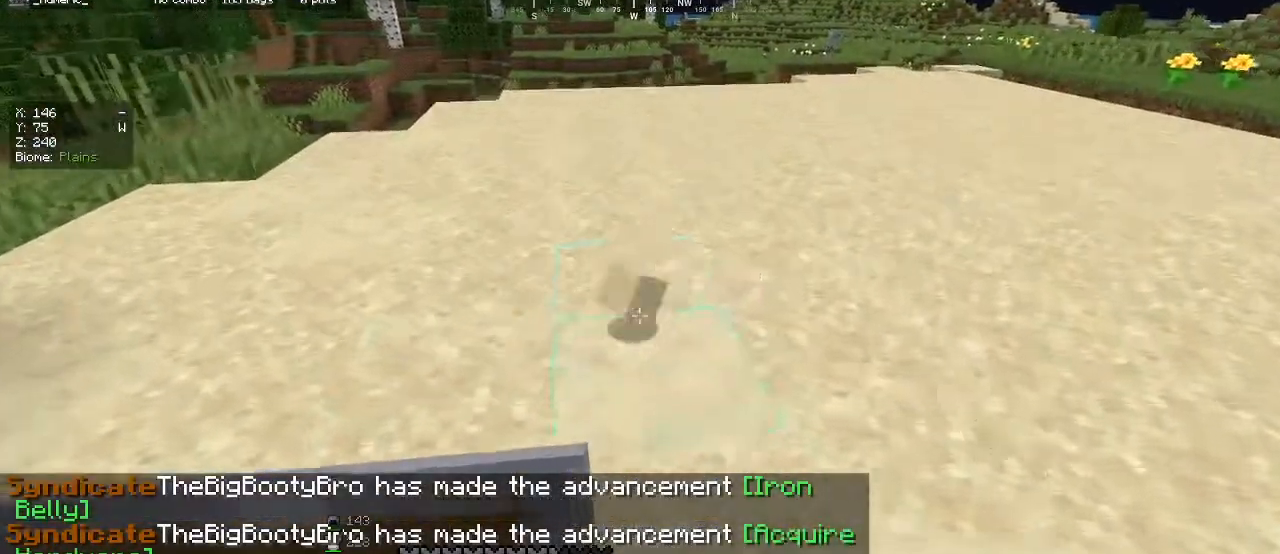
{"keys": ["w"], "mouse": [], "events": []}
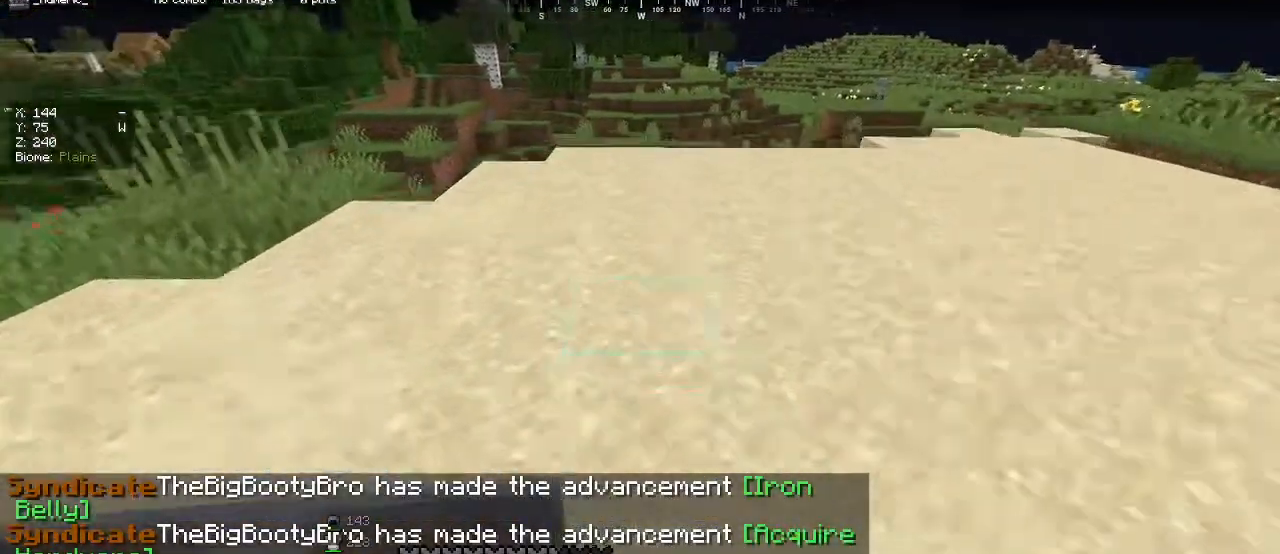
{"keys": [], "mouse": [], "events": [[367, "w", "up"]]}
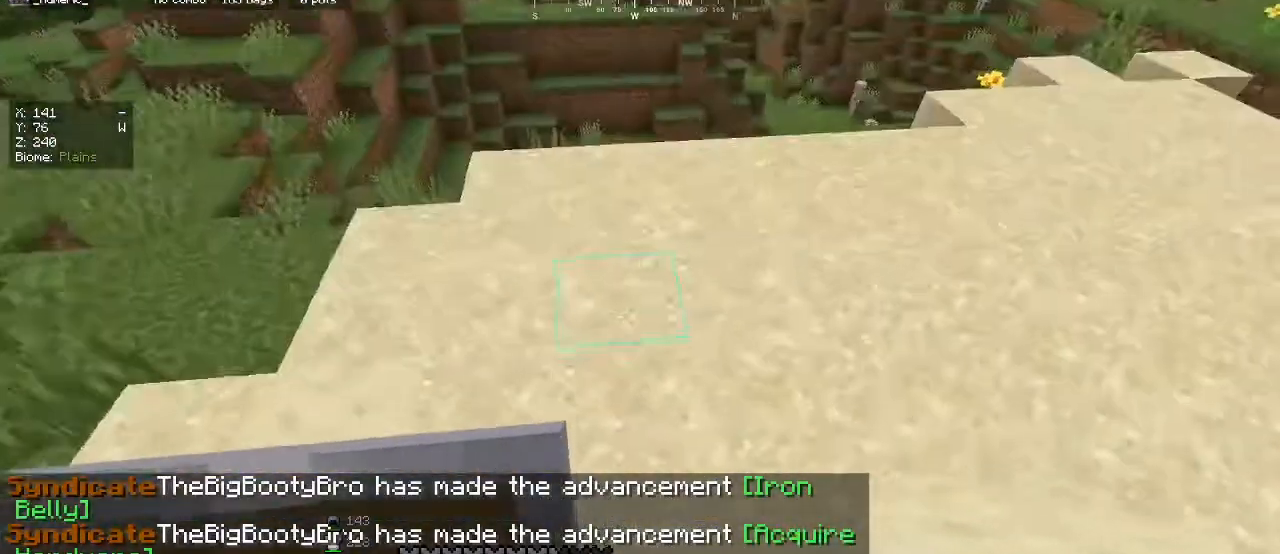
{"keys": [], "mouse": ["left"], "events": [[100, "mouse_left", "down"], [100, "s", "down"], [333, "s", "up"]]}
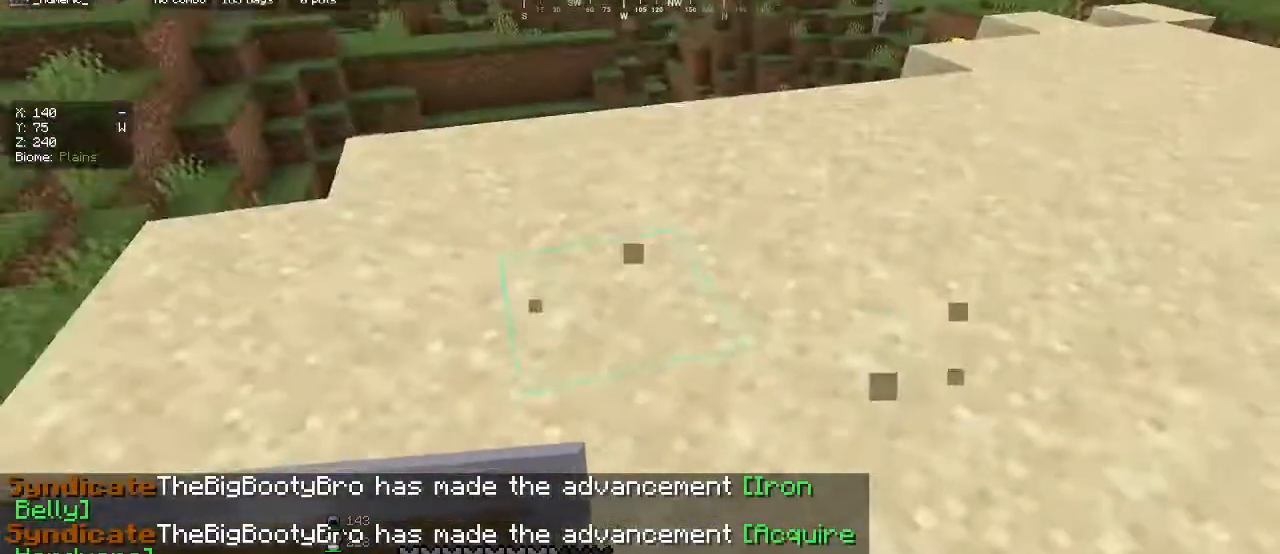
{"keys": [], "mouse": ["left"], "events": []}
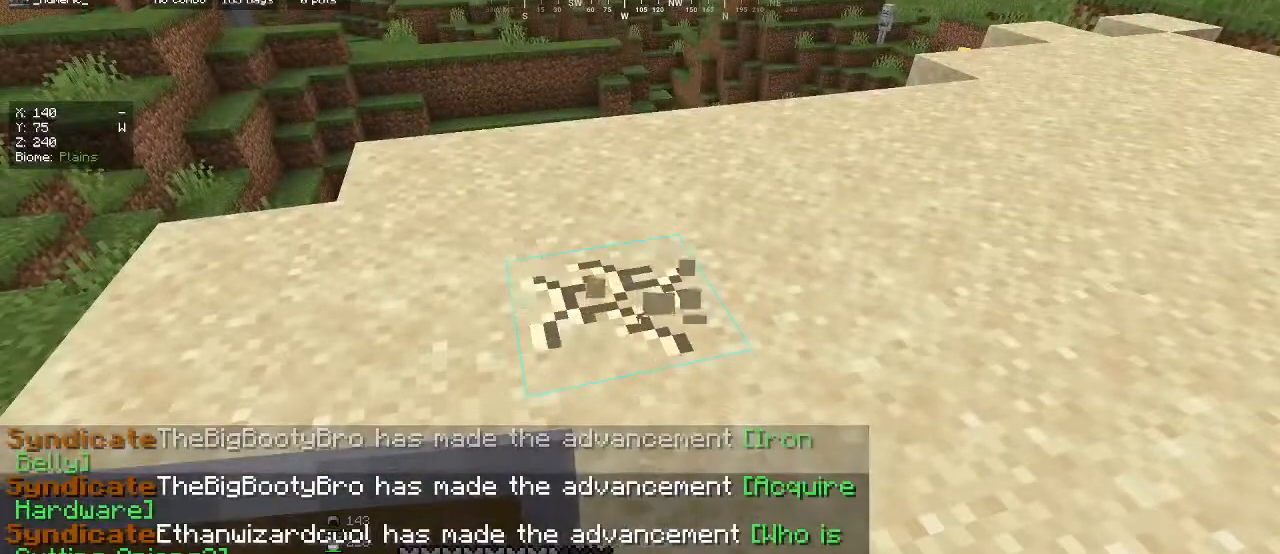
{"keys": [], "mouse": ["right"], "events": [[367, "mouse_left", "up"], [433, "mouse_right", "down"]]}
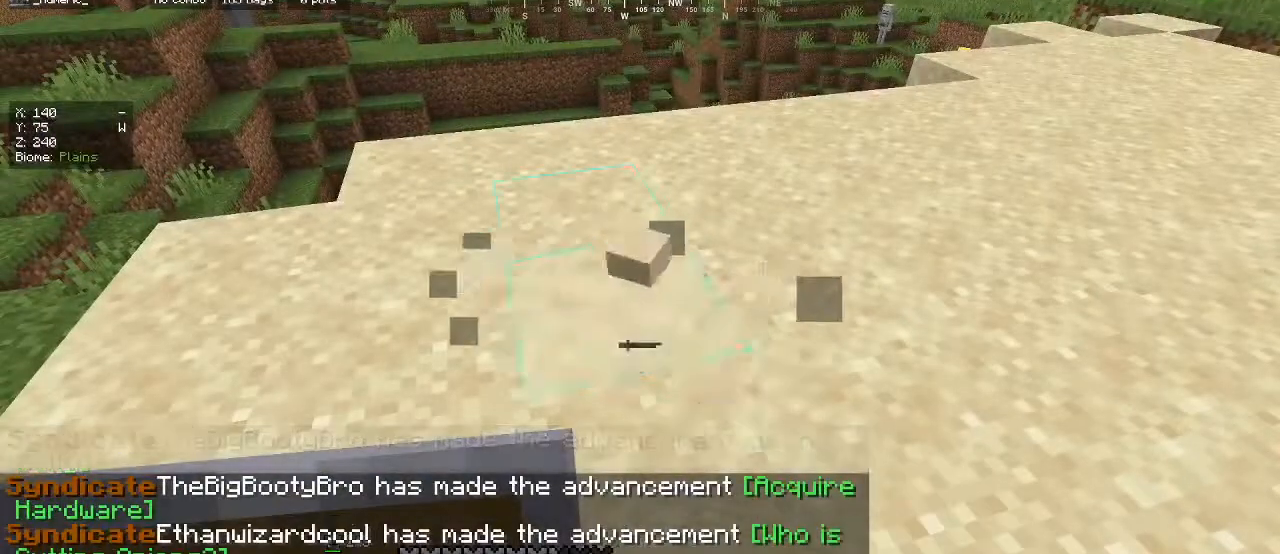
{"keys": [], "mouse": [], "events": [[33, "mouse_right", "up"], [33, "w", "down"], [100, "a", "down"], [233, "a", "up"], [367, "w", "up"]]}
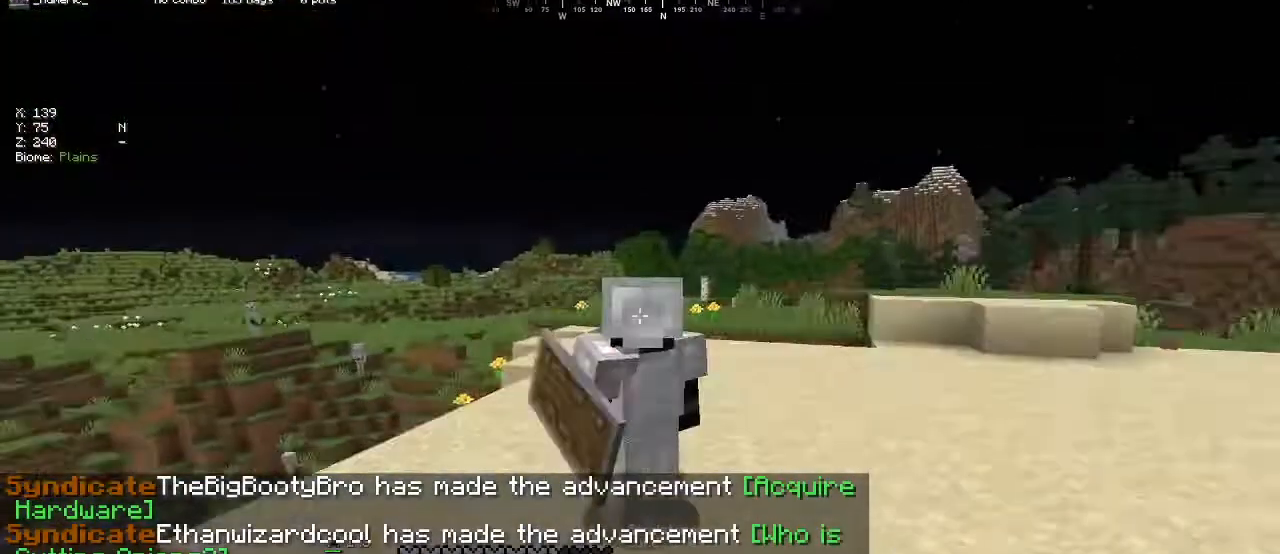
{"keys": [], "mouse": [], "events": []}
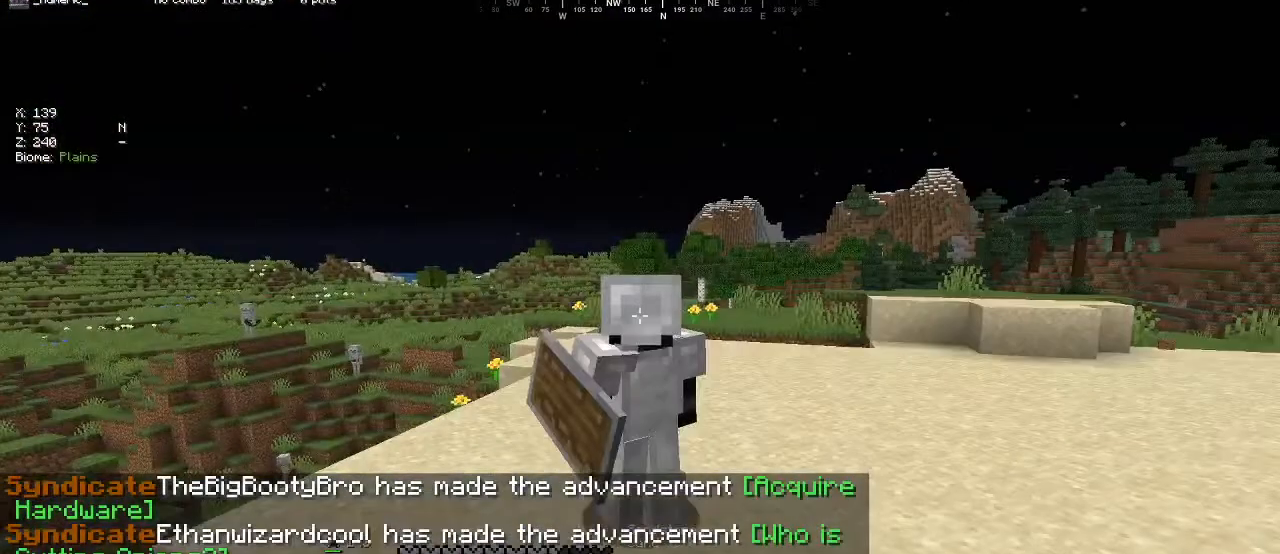
{"keys": [], "mouse": [], "events": []}
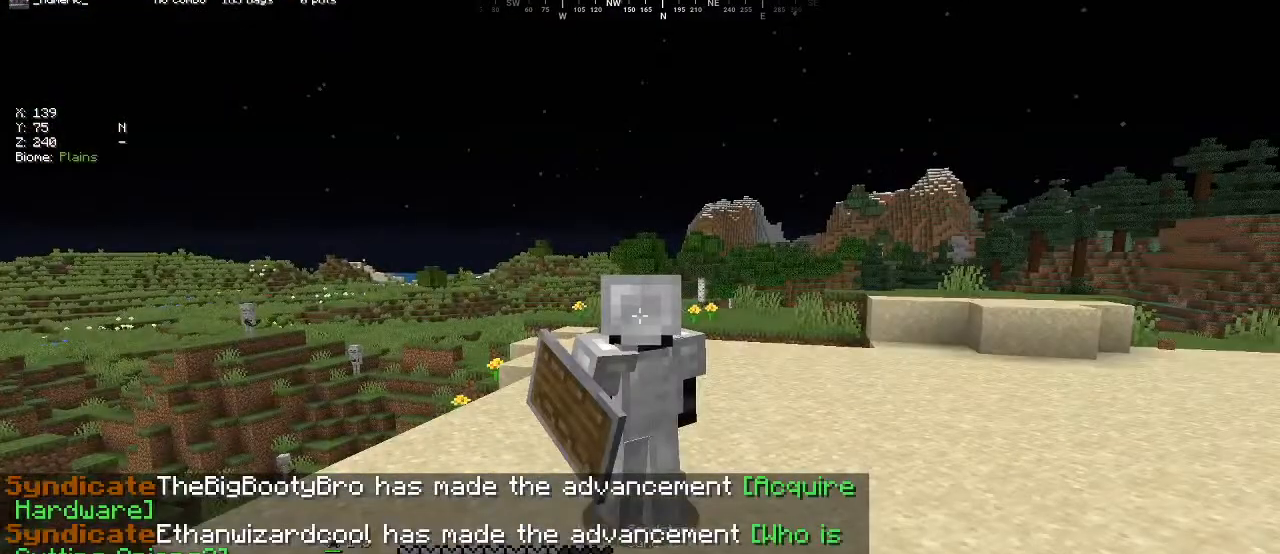
{"keys": [], "mouse": [], "events": []}
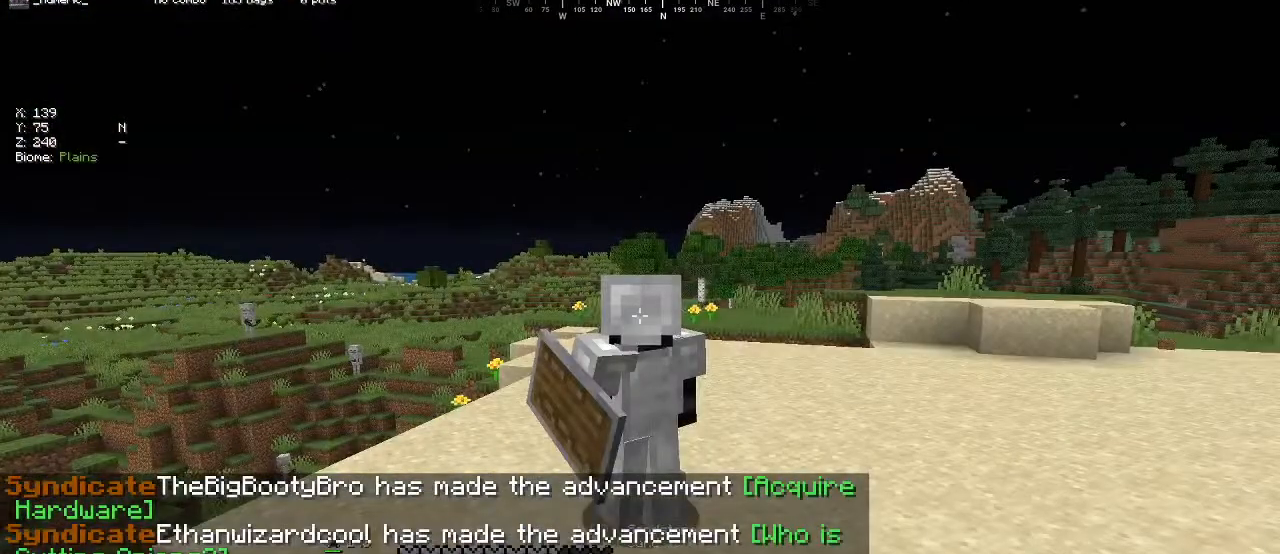
{"keys": [], "mouse": [], "events": []}
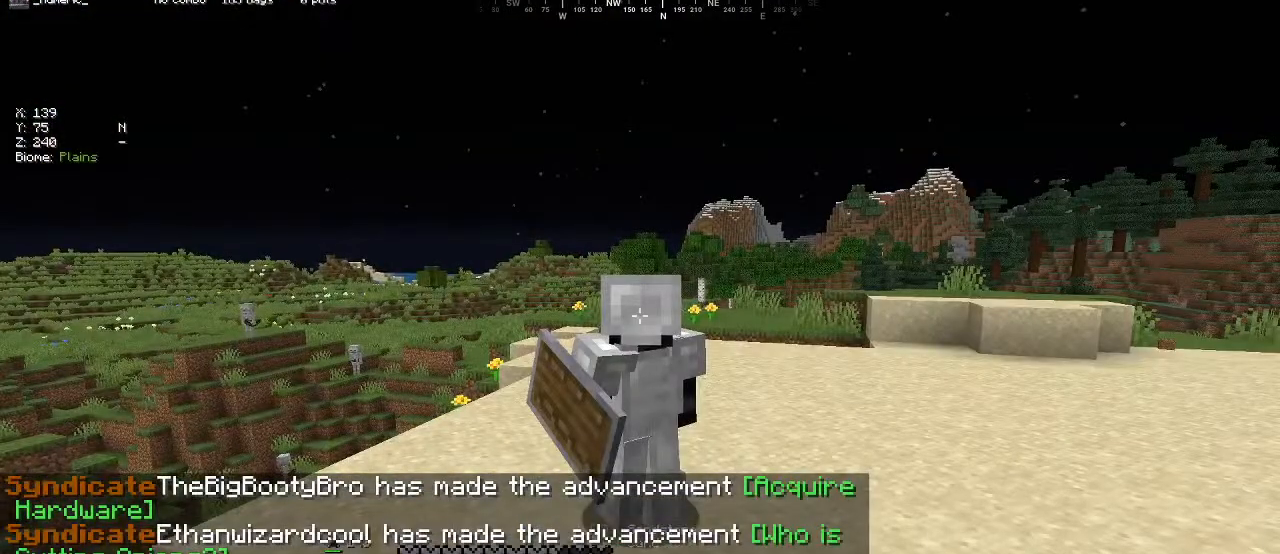
{"keys": [], "mouse": [], "events": []}
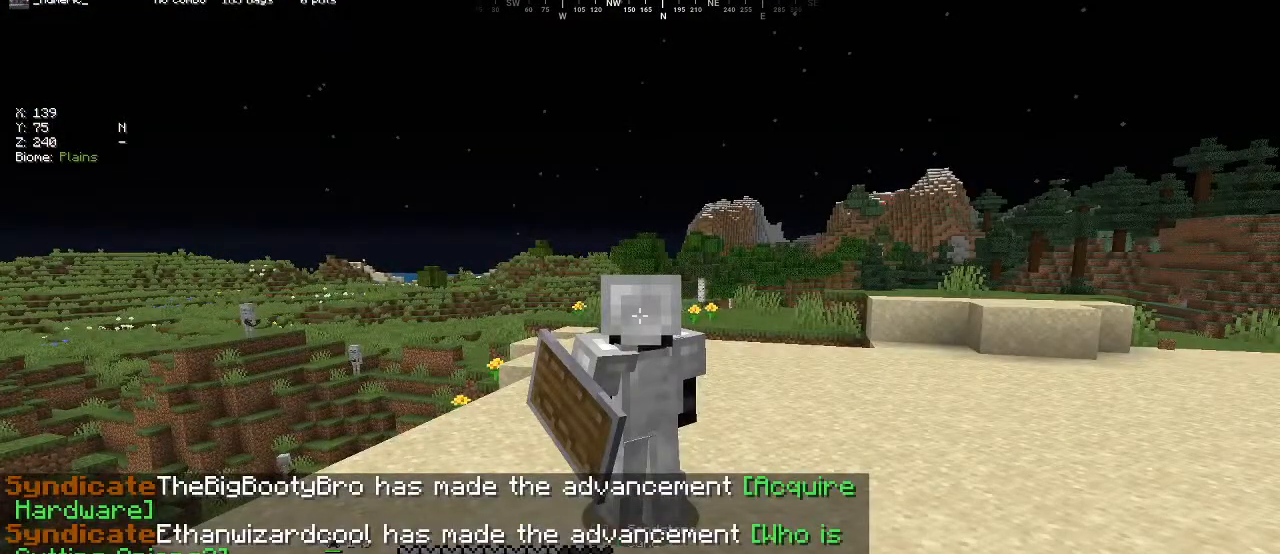
{"keys": [], "mouse": [], "events": []}
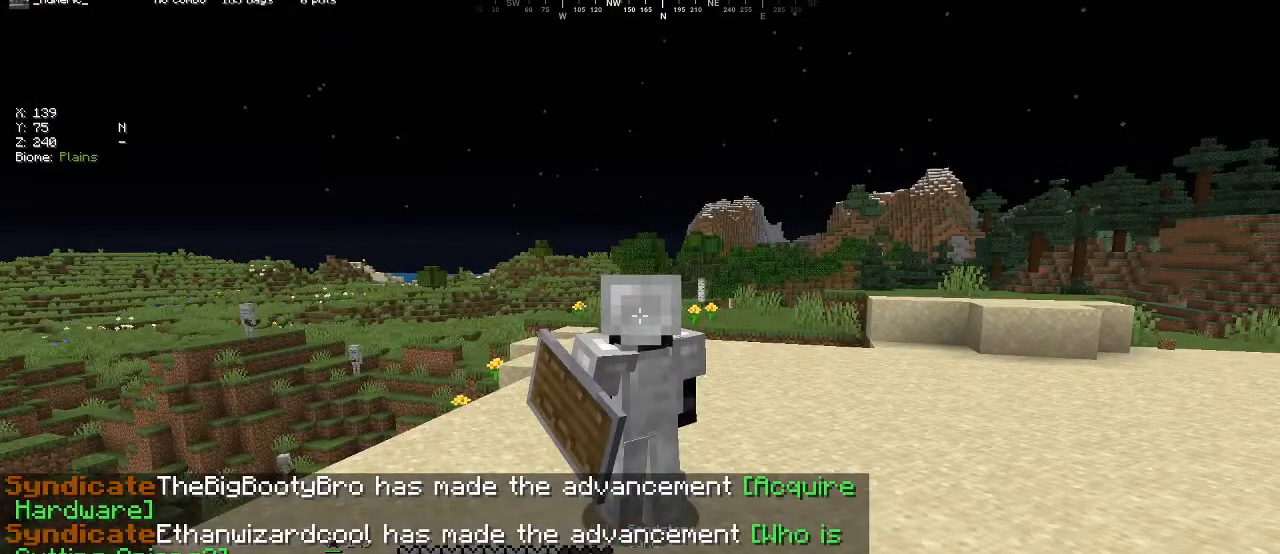
{"keys": [], "mouse": [], "events": []}
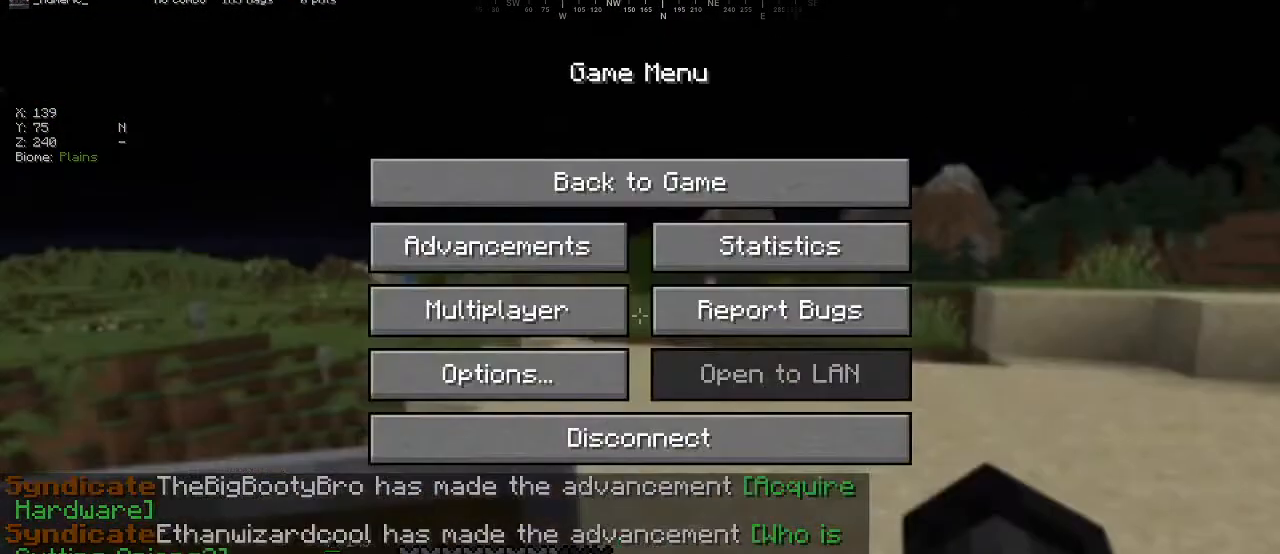
{"keys": [], "mouse": [], "events": []}
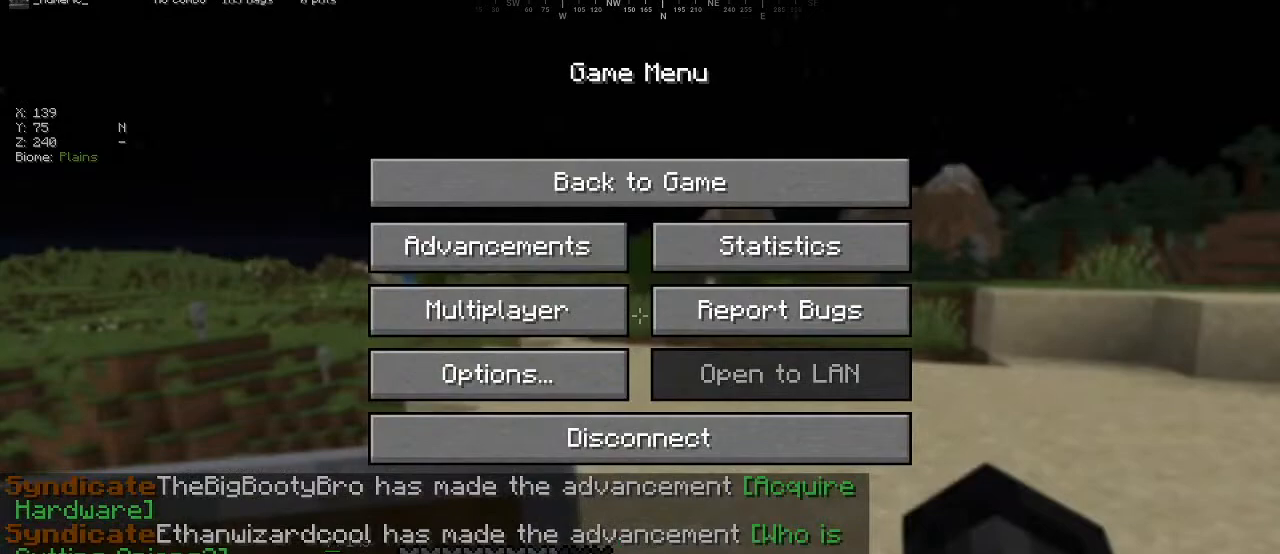
{"keys": [], "mouse": [], "events": []}